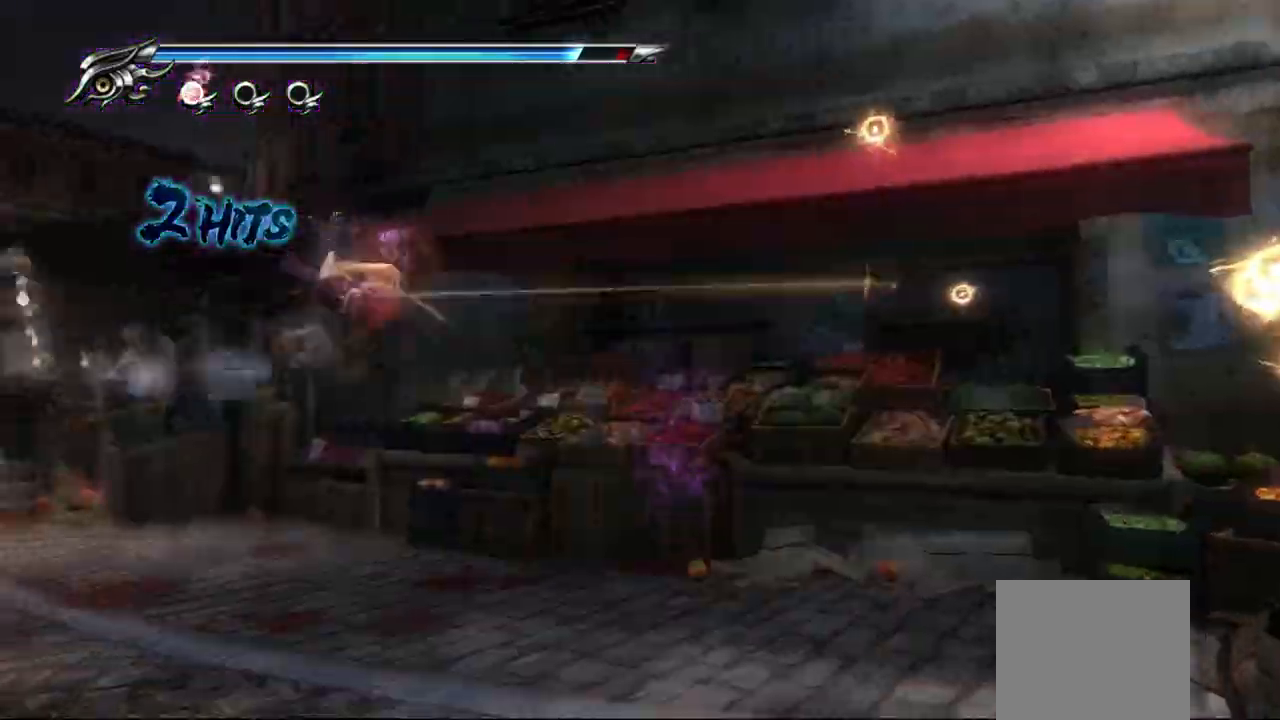
Gameplay with a controller (PlayStation layout); each line is a JSON object with the inputs held at the frame after it. "events" lists button and stick changes between this image and that frame as [ms after this image, input, new state], when the widget could be followed in between.
{"buttons": ["TRIANGLE"], "left_stick": "center", "right_stick": "center", "events": [[283, "left_stick", "center"], [300, "TRIANGLE", "down"]]}
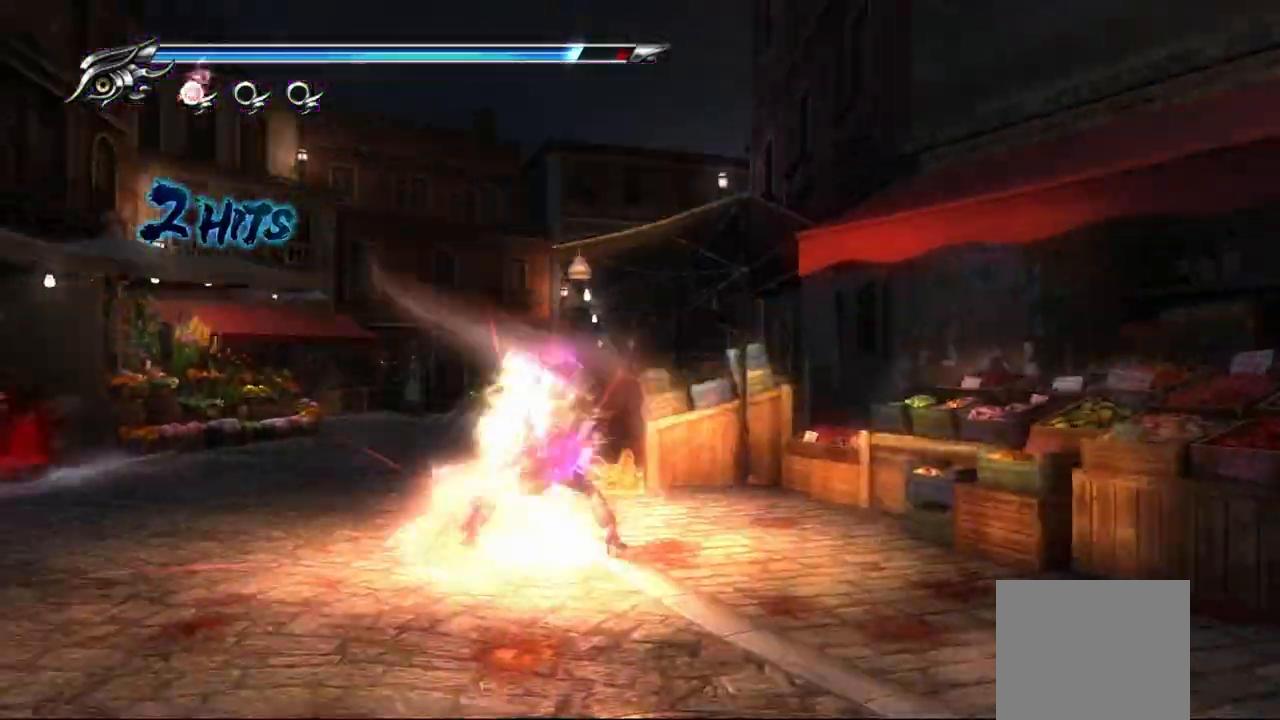
{"buttons": [], "left_stick": "center", "right_stick": "center", "events": [[133, "TRIANGLE", "up"]]}
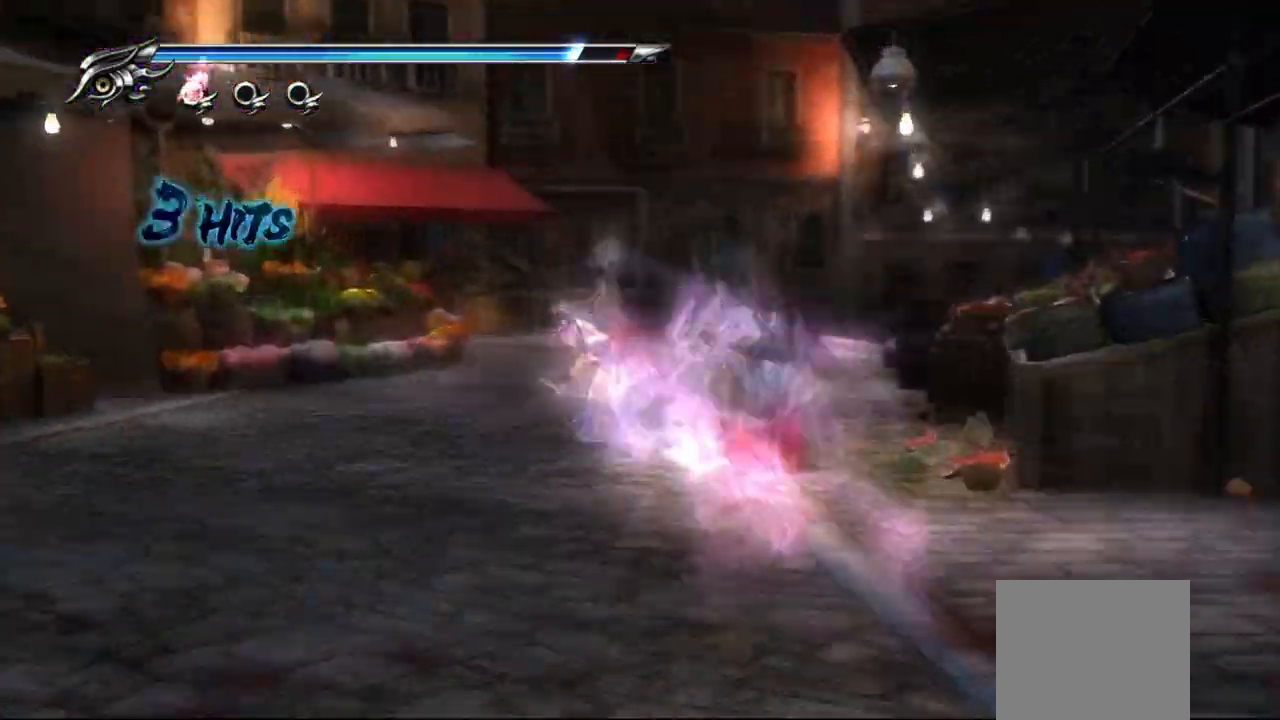
{"buttons": [], "left_stick": "center", "right_stick": "center", "events": []}
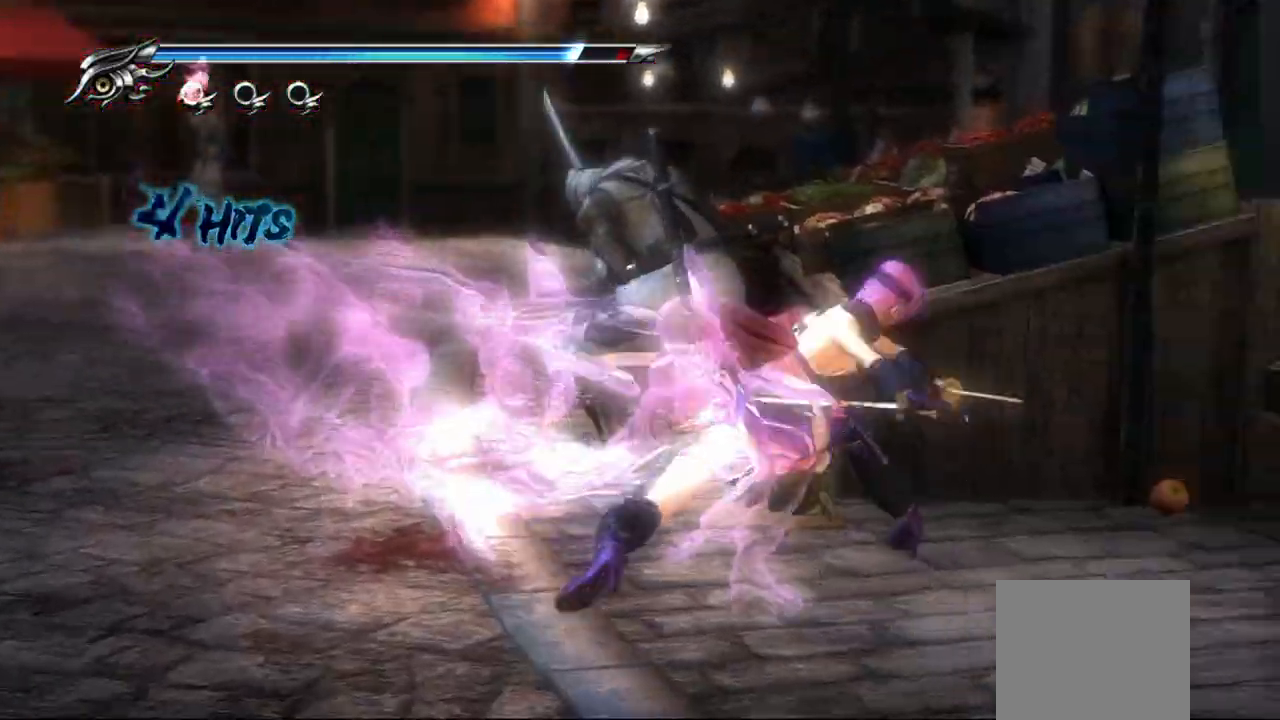
{"buttons": [], "left_stick": "center", "right_stick": "center", "events": []}
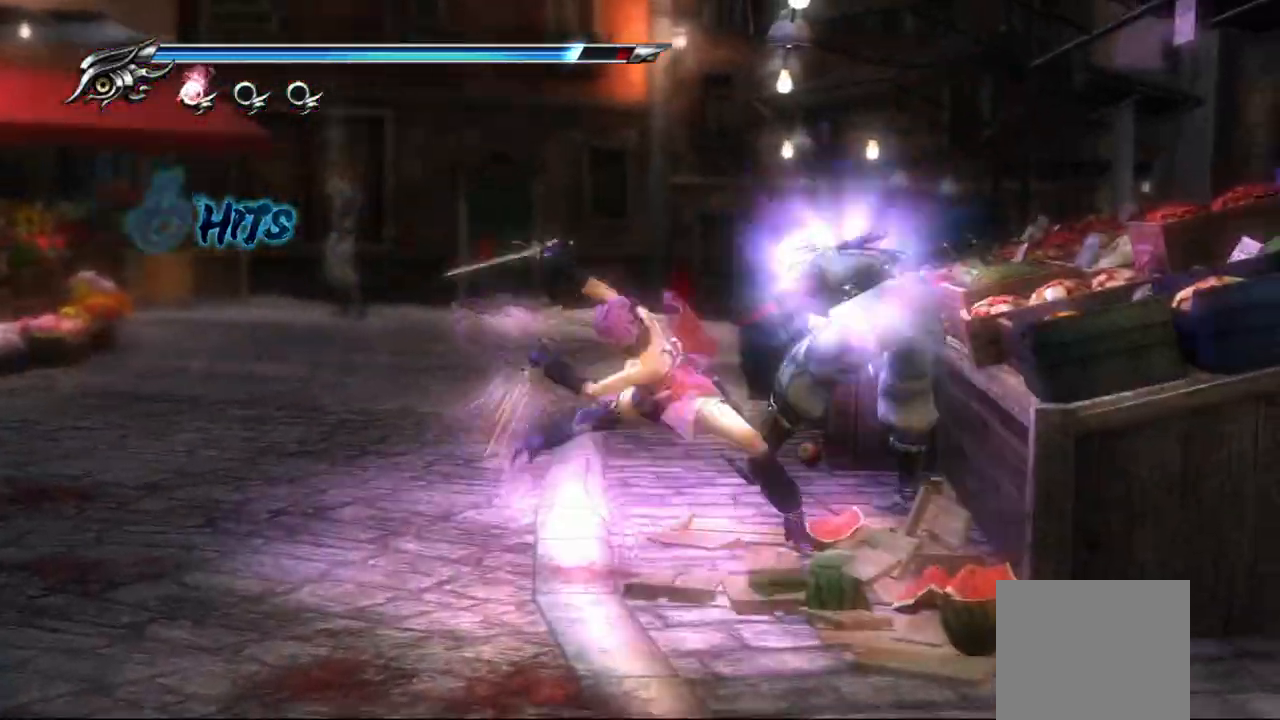
{"buttons": [], "left_stick": "center", "right_stick": "center", "events": []}
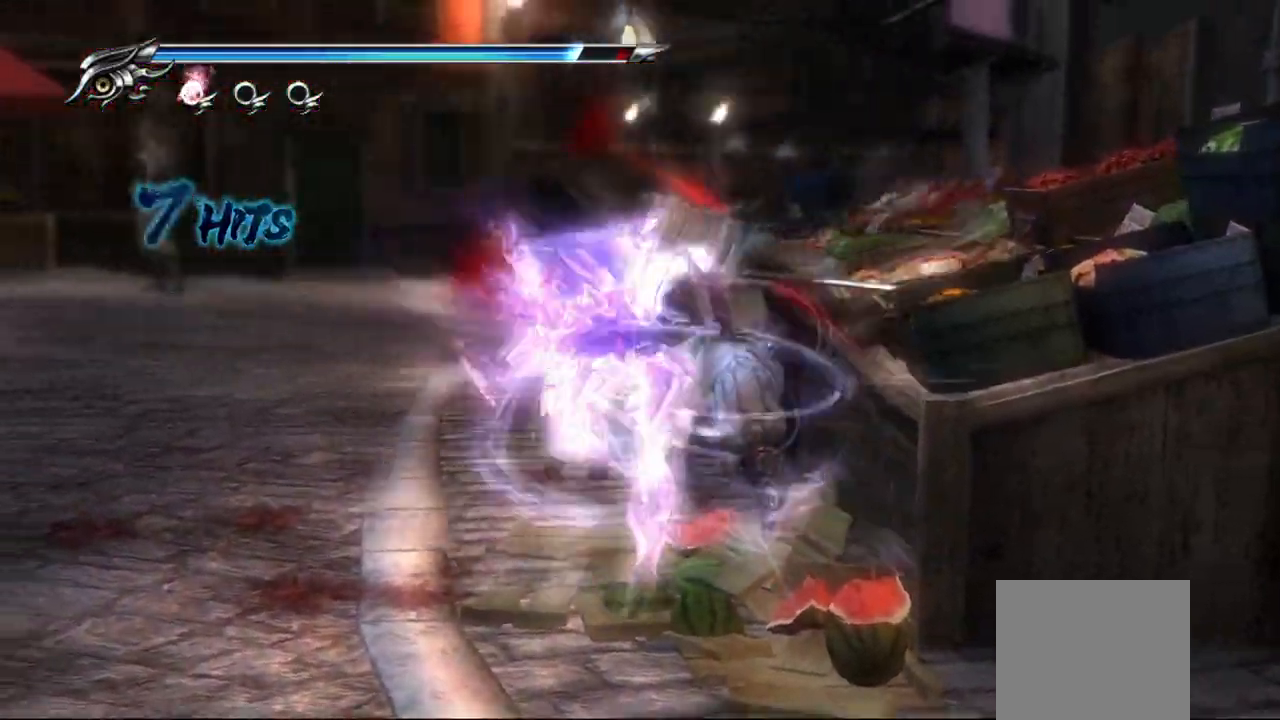
{"buttons": [], "left_stick": "center", "right_stick": "center", "events": []}
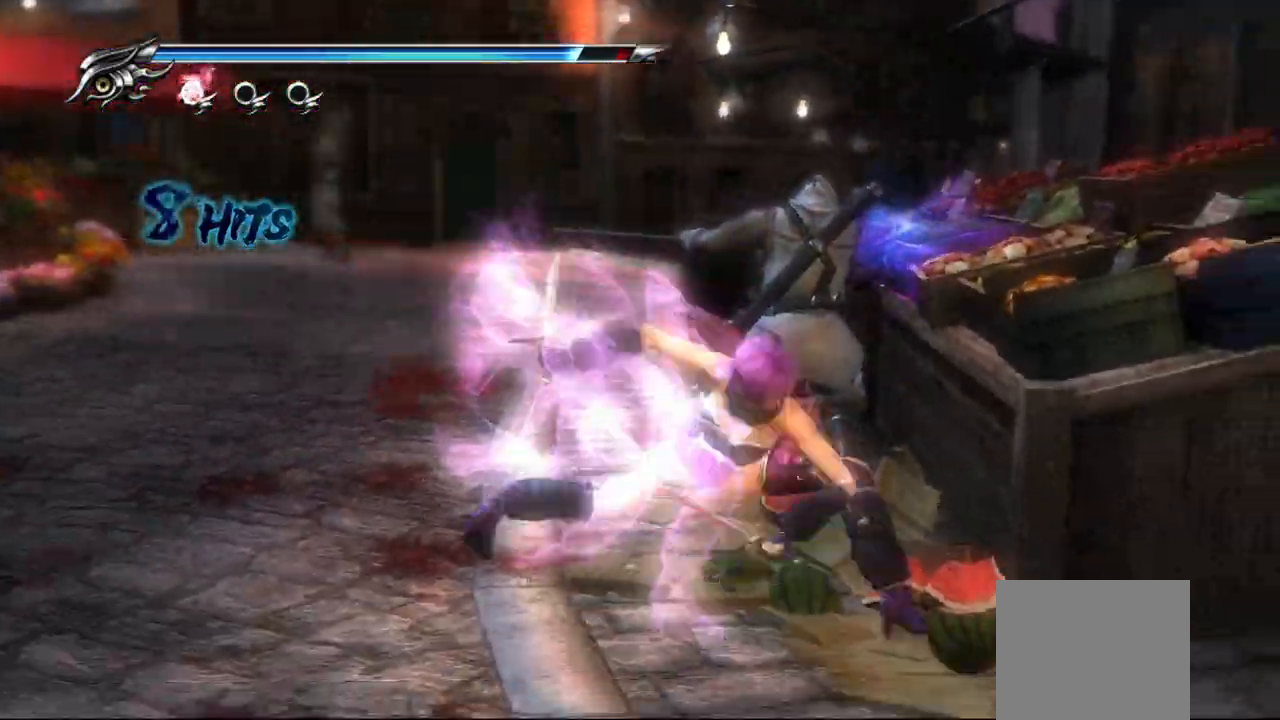
{"buttons": [], "left_stick": "center", "right_stick": "center", "events": []}
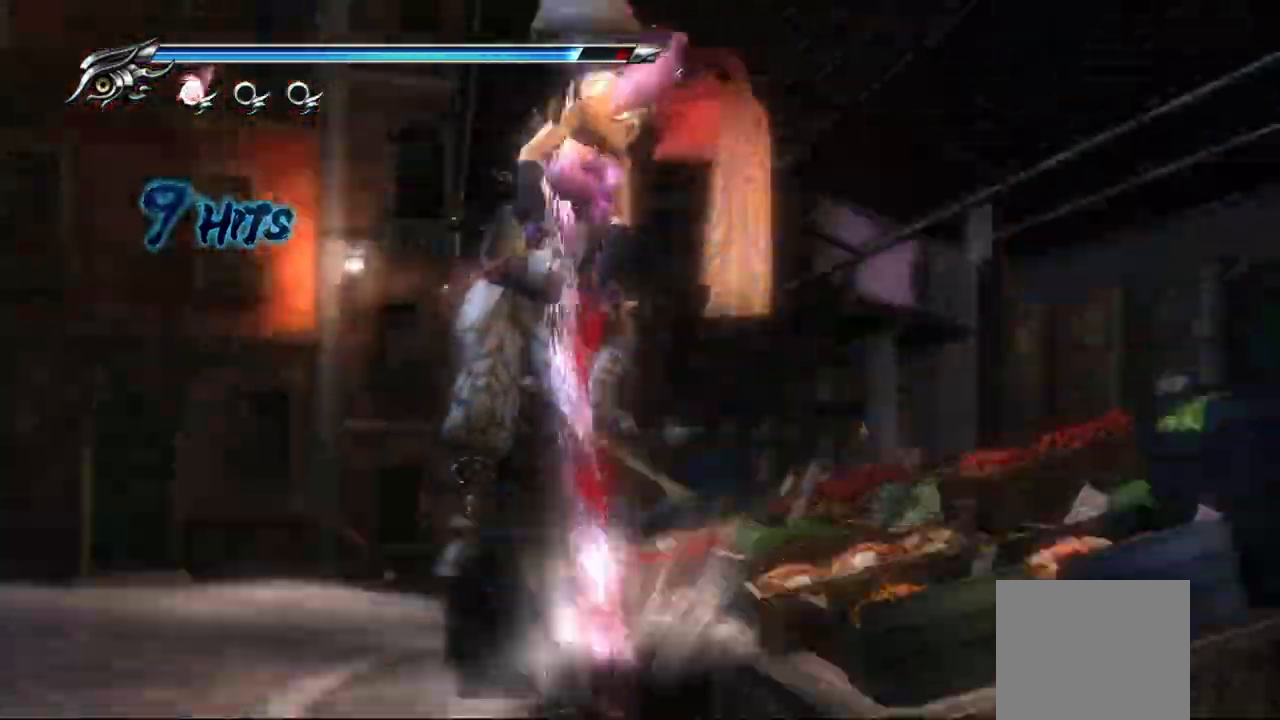
{"buttons": [], "left_stick": "center", "right_stick": "center"}
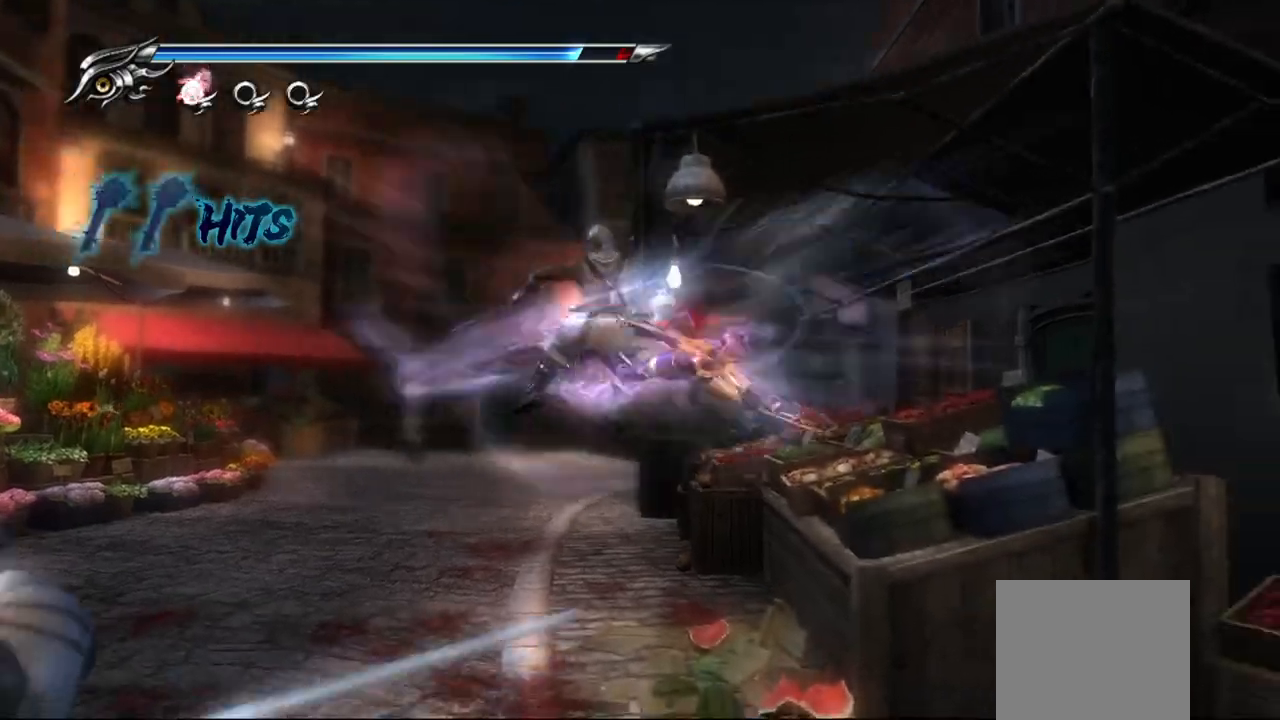
{"buttons": [], "left_stick": "center", "right_stick": "center", "events": []}
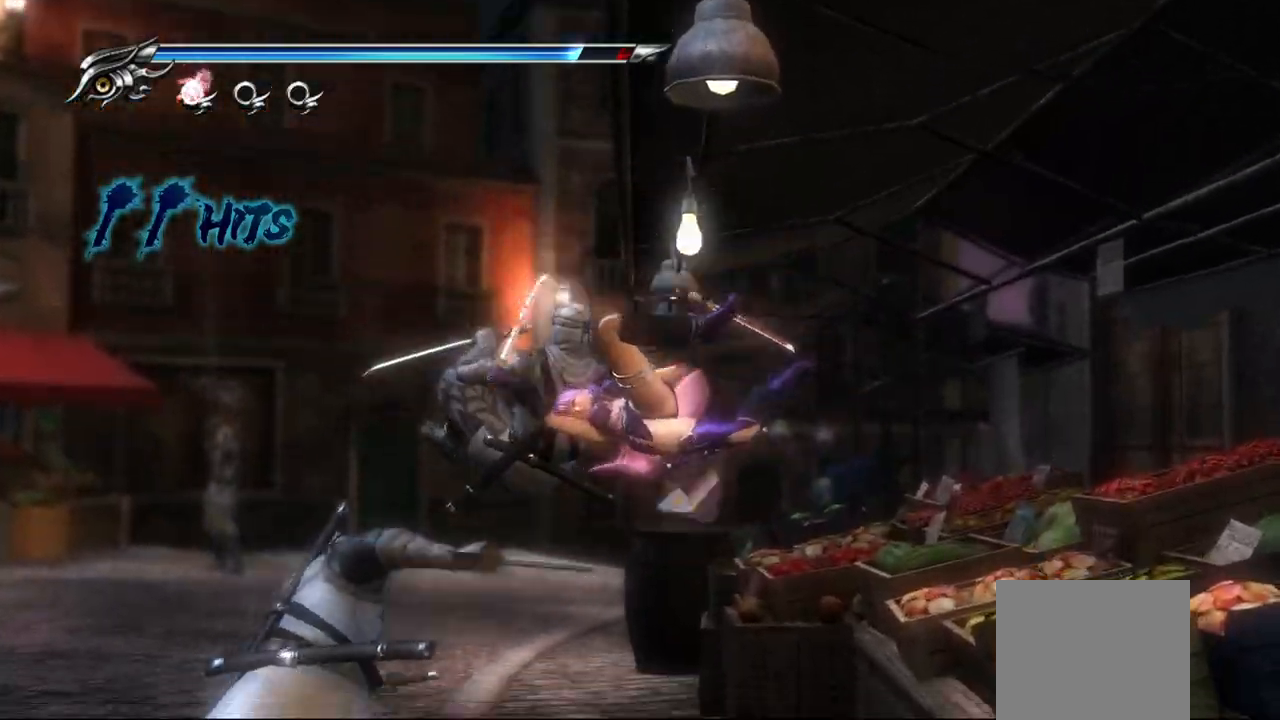
{"buttons": [], "left_stick": "center", "right_stick": "center", "events": []}
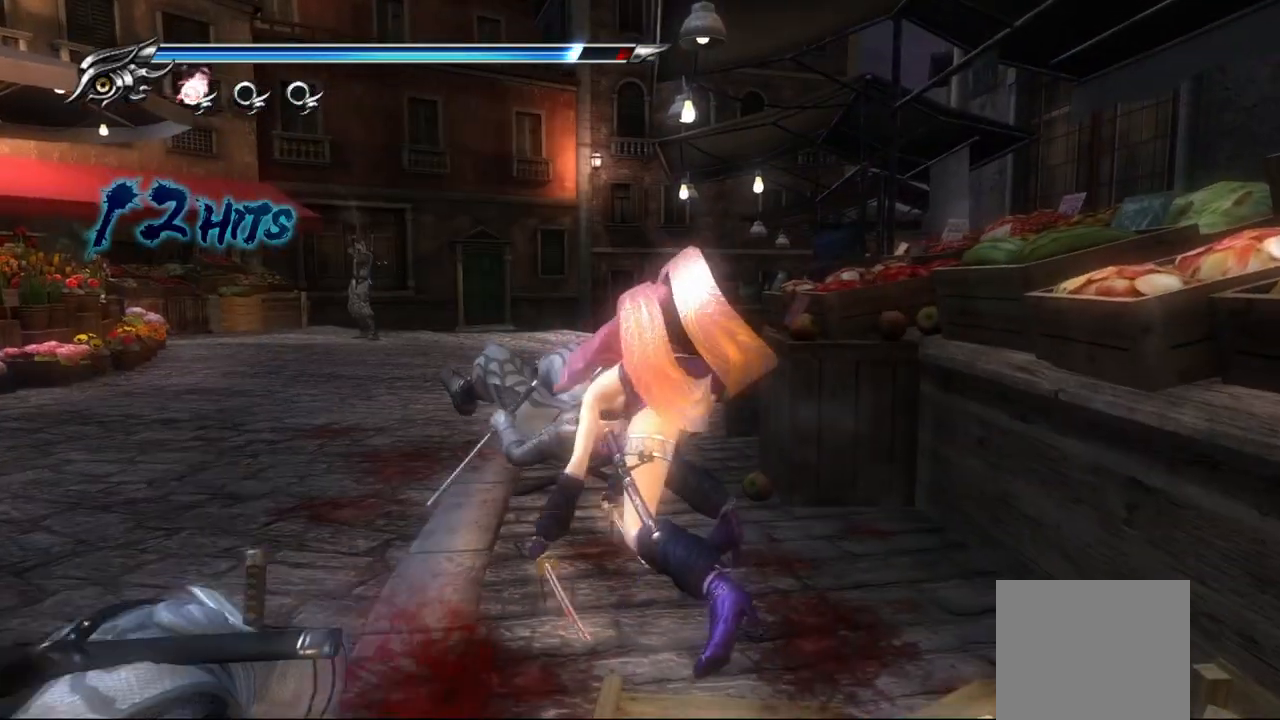
{"buttons": [], "left_stick": "down-left", "right_stick": "center", "events": [[233, "left_stick", "down-left"], [333, "SQUARE", "down"], [433, "SQUARE", "up"]]}
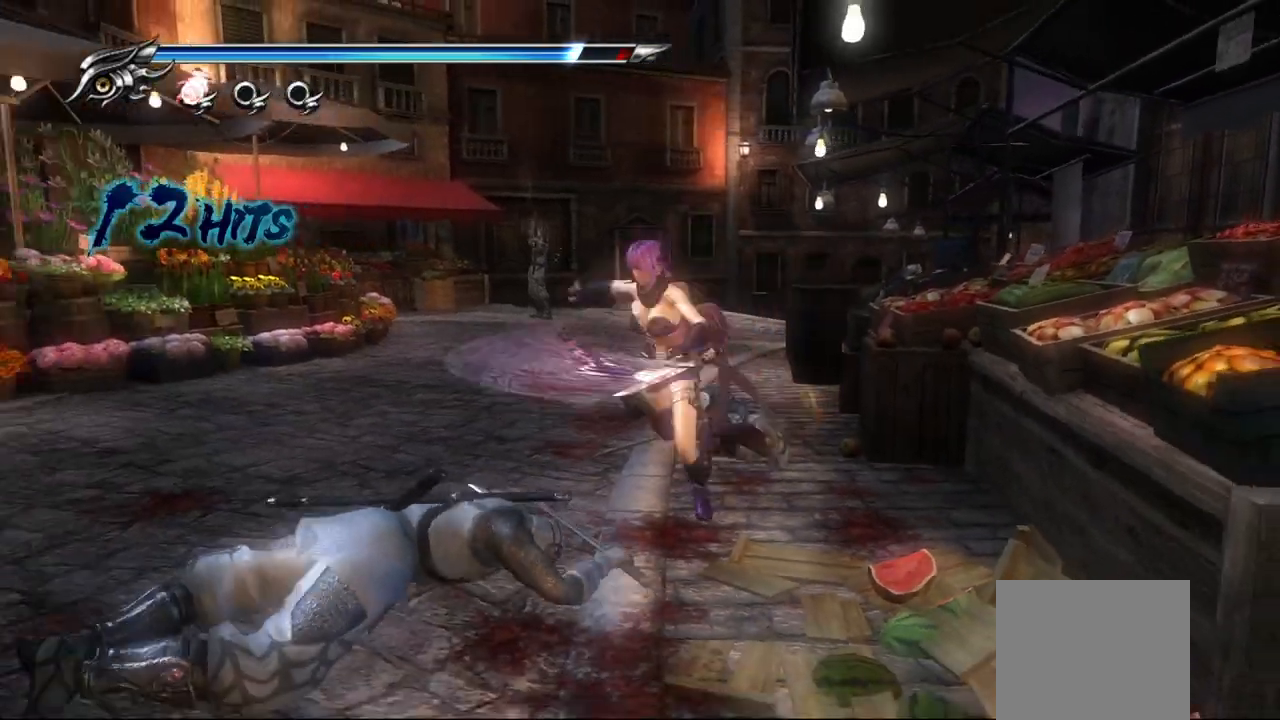
{"buttons": ["SQUARE"], "left_stick": "down-left", "right_stick": "center", "events": [[33, "TRIANGLE", "down"], [133, "TRIANGLE", "up"], [283, "SQUARE", "down"], [383, "SQUARE", "up"], [467, "SQUARE", "down"]]}
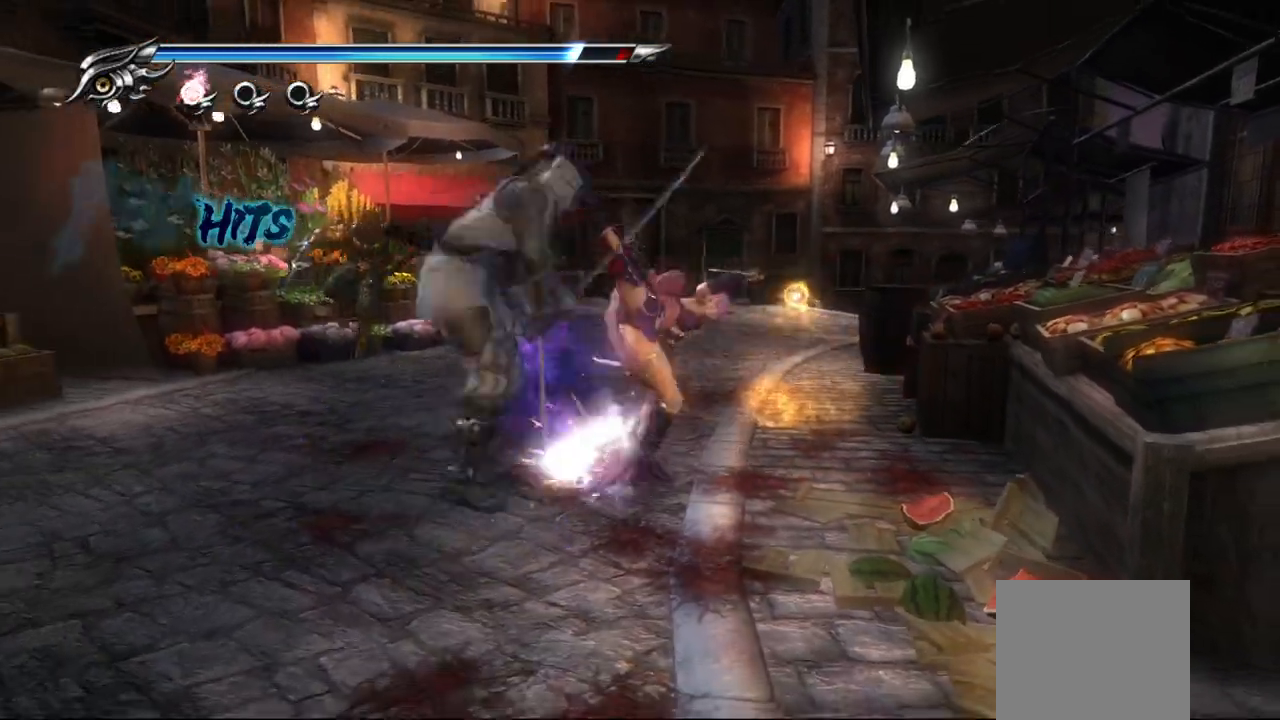
{"buttons": ["SQUARE"], "left_stick": "down-left", "right_stick": "center", "events": [[33, "SQUARE", "up"], [83, "SQUARE", "down"], [167, "SQUARE", "up"], [233, "SQUARE", "down"], [300, "SQUARE", "up"], [367, "SQUARE", "down"], [433, "SQUARE", "up"], [483, "SQUARE", "down"]]}
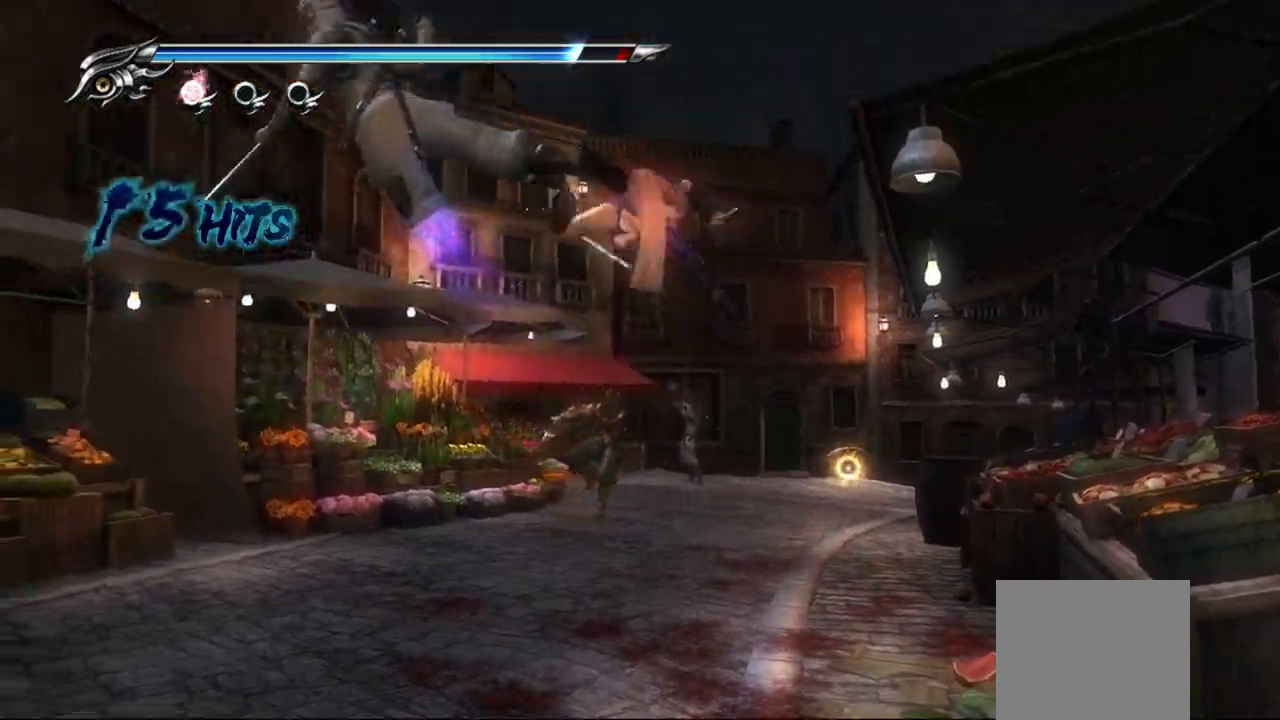
{"buttons": [], "left_stick": "down-left", "right_stick": "center", "events": [[67, "SQUARE", "up"], [117, "SQUARE", "down"], [183, "SQUARE", "up"], [250, "SQUARE", "down"], [333, "SQUARE", "up"], [383, "SQUARE", "down"], [450, "SQUARE", "up"]]}
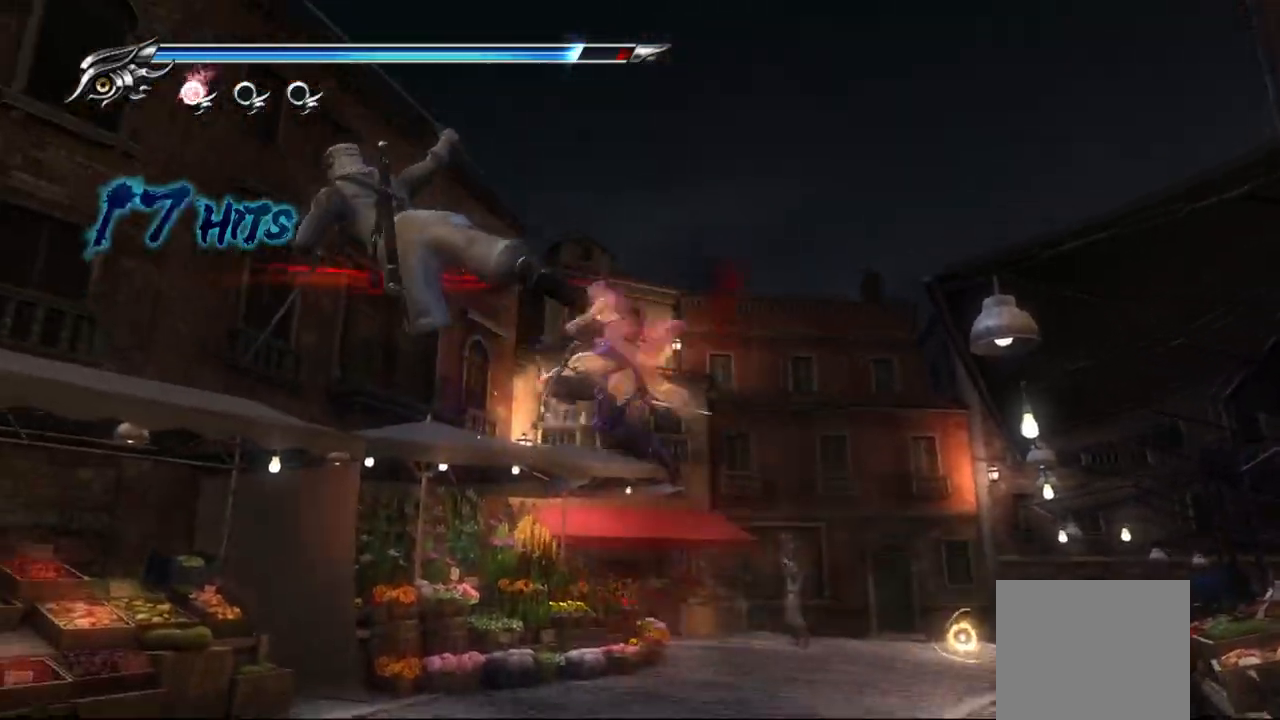
{"buttons": [], "left_stick": "down-left", "right_stick": "center", "events": [[17, "SQUARE", "down"], [100, "SQUARE", "up"], [150, "SQUARE", "down"], [217, "SQUARE", "up"], [300, "SQUARE", "down"], [350, "SQUARE", "up"], [433, "SQUARE", "down"], [500, "SQUARE", "up"]]}
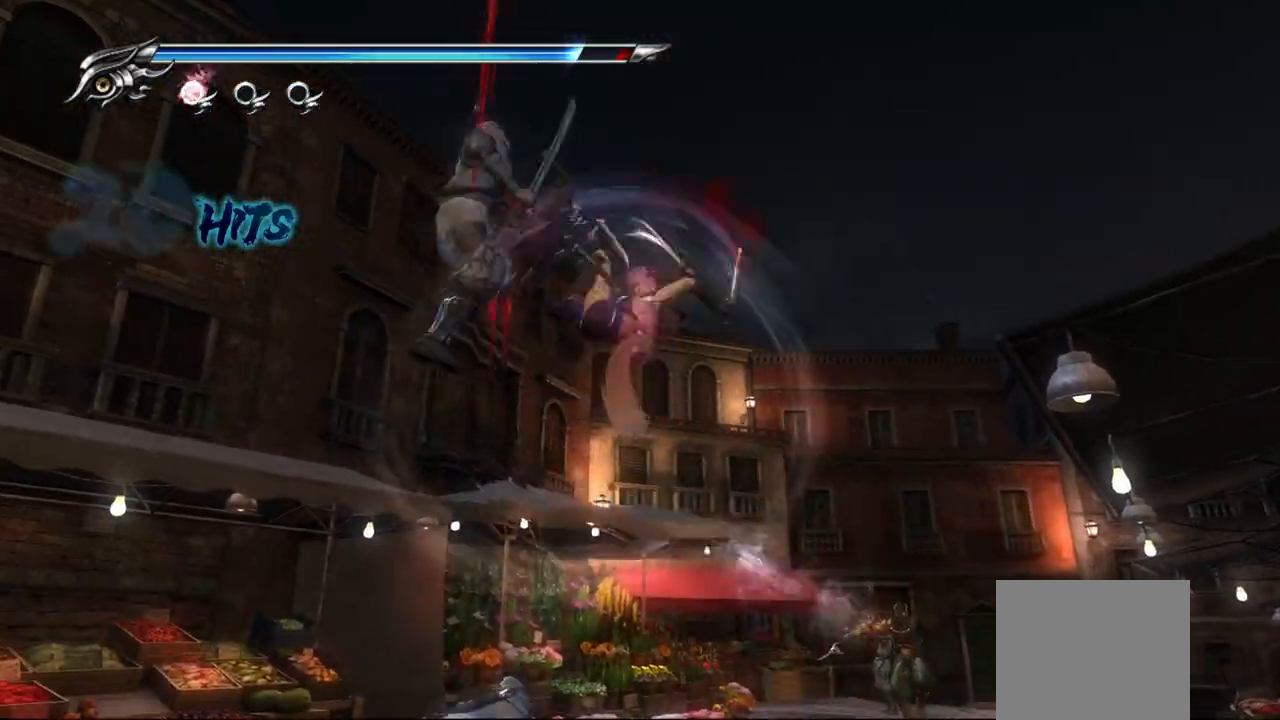
{"buttons": ["SQUARE"], "left_stick": "down-left", "right_stick": "center", "events": [[67, "SQUARE", "down"], [133, "SQUARE", "up"], [200, "SQUARE", "down"], [267, "SQUARE", "up"], [317, "SQUARE", "down"], [400, "SQUARE", "up"], [467, "SQUARE", "down"]]}
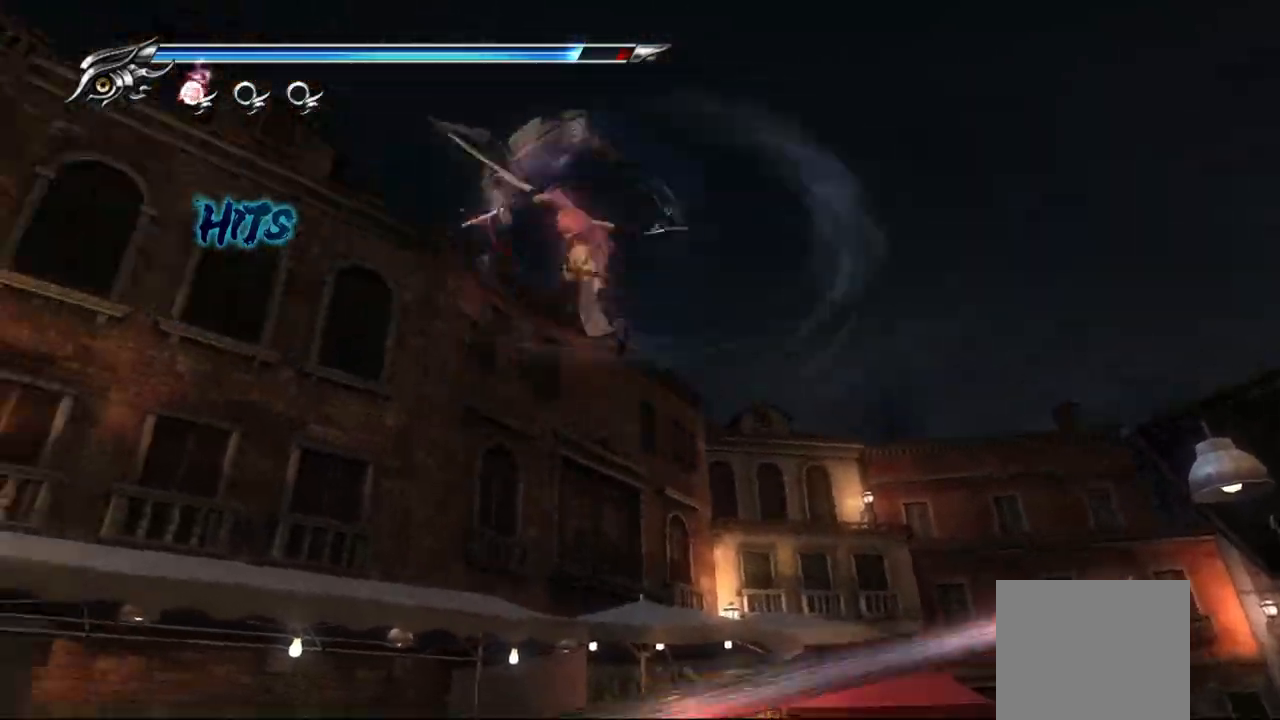
{"buttons": ["SQUARE"], "left_stick": "down-left", "right_stick": "center", "events": [[33, "SQUARE", "up"], [83, "SQUARE", "down"], [167, "SQUARE", "up"], [250, "SQUARE", "down"], [300, "SQUARE", "up"], [350, "SQUARE", "down"], [417, "SQUARE", "up"], [483, "SQUARE", "down"]]}
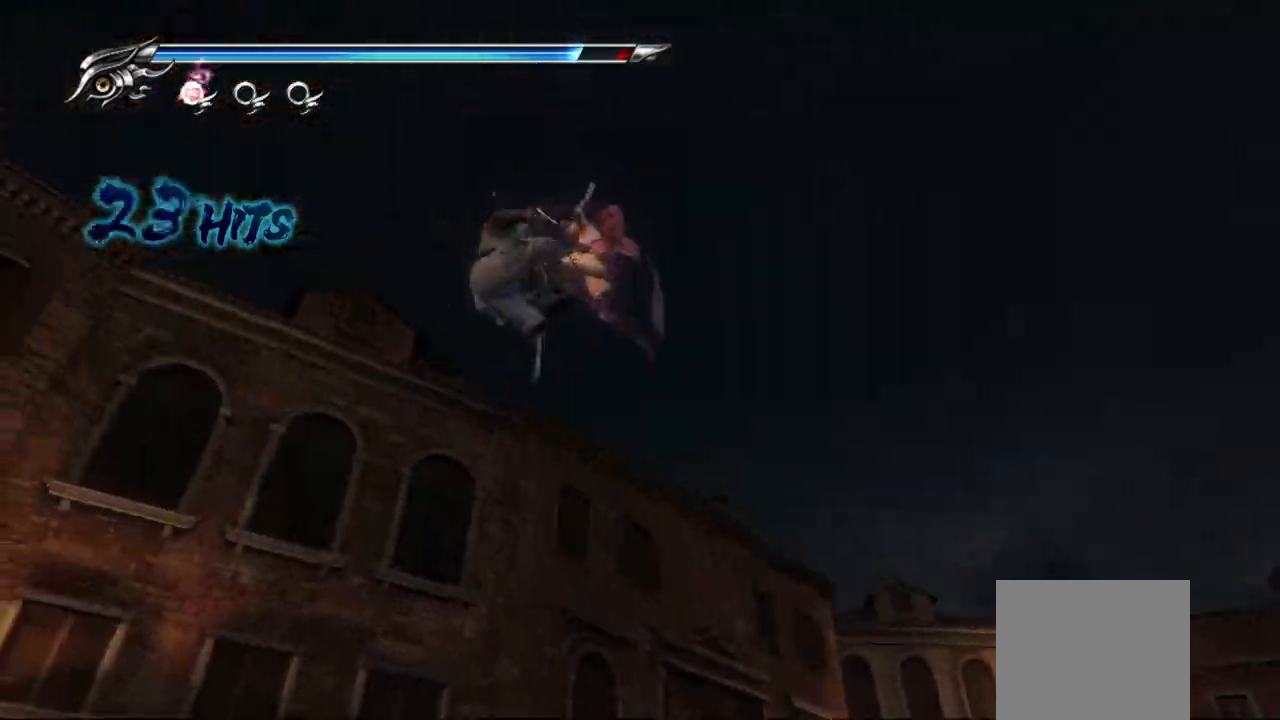
{"buttons": ["TRIANGLE"], "left_stick": "down", "right_stick": "center", "events": [[33, "SQUARE", "up"], [100, "SQUARE", "down"], [167, "SQUARE", "up"], [350, "TRIANGLE", "down"], [383, "left_stick", "down"]]}
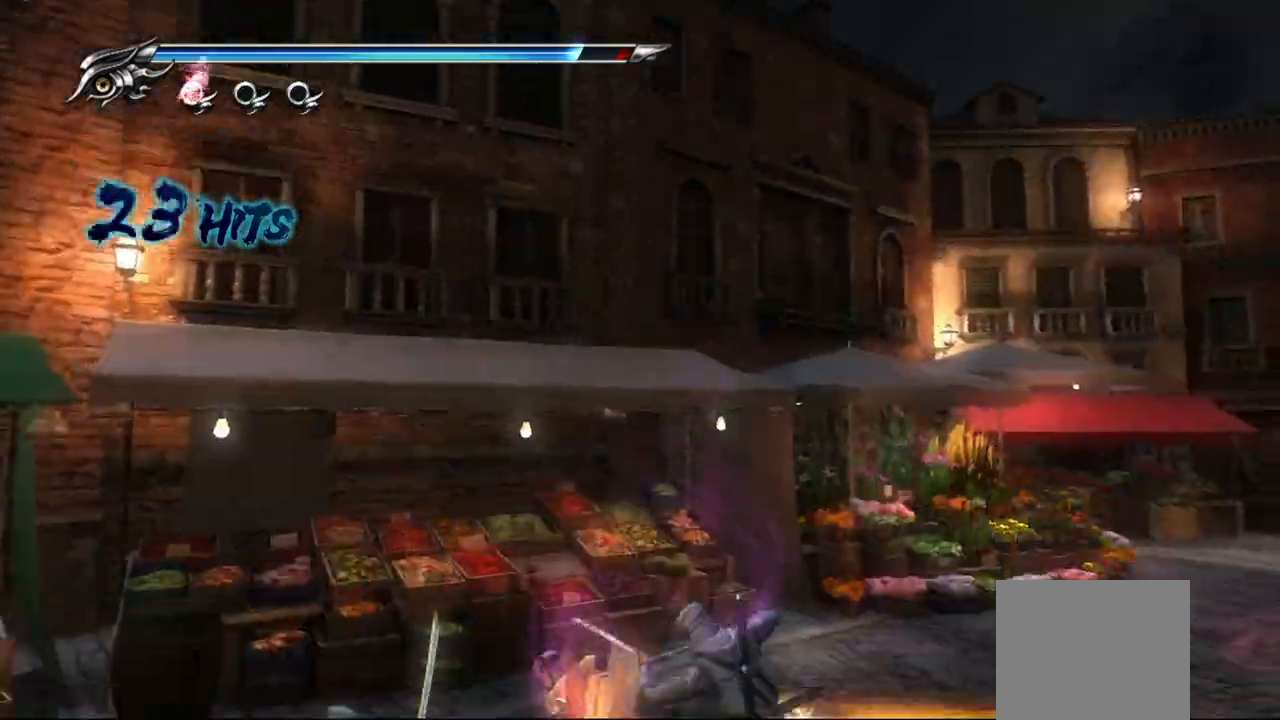
{"buttons": [], "left_stick": "center", "right_stick": "center", "events": [[217, "TRIANGLE", "up"], [433, "left_stick", "center"]]}
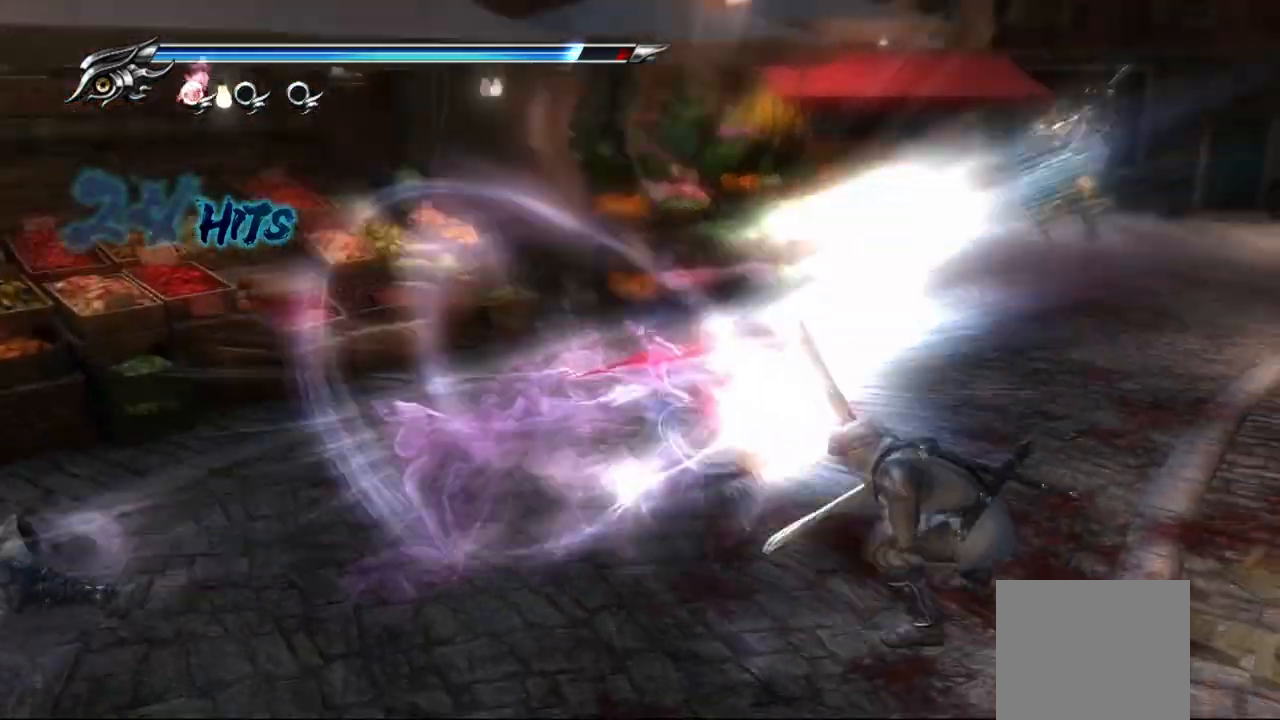
{"buttons": [], "left_stick": "center", "right_stick": "center", "events": []}
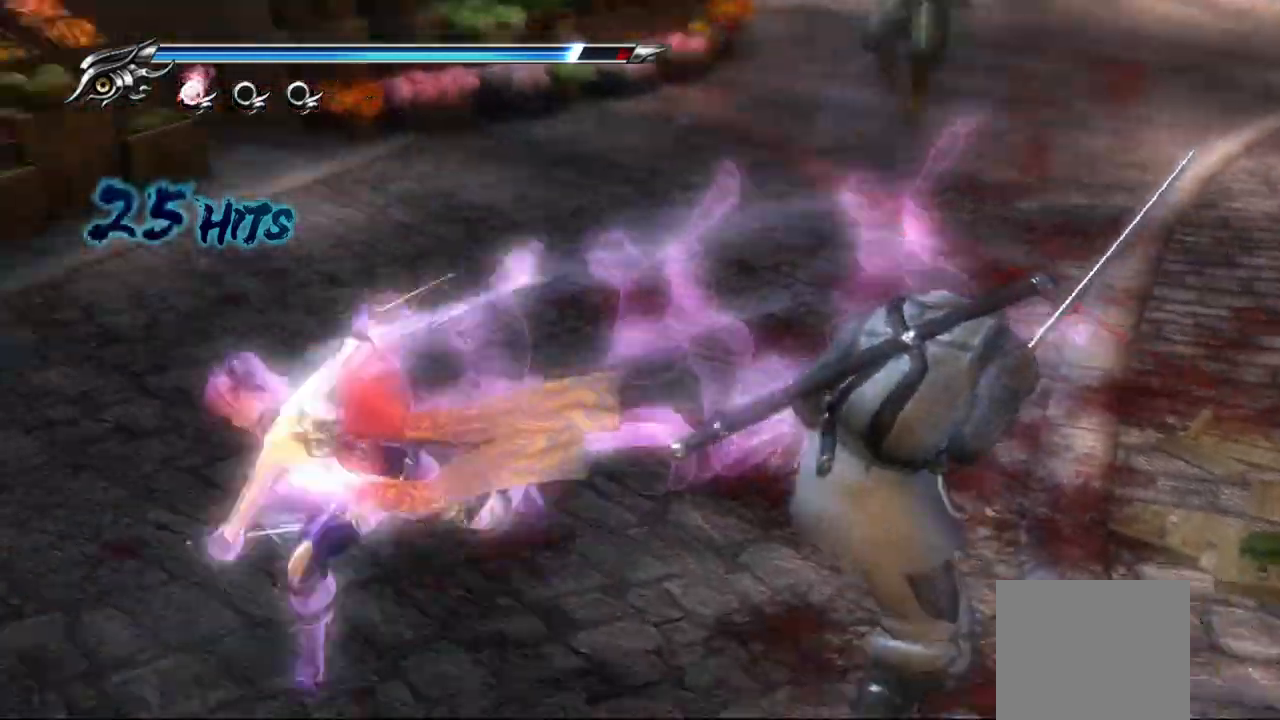
{"buttons": [], "left_stick": "center", "right_stick": "center", "events": []}
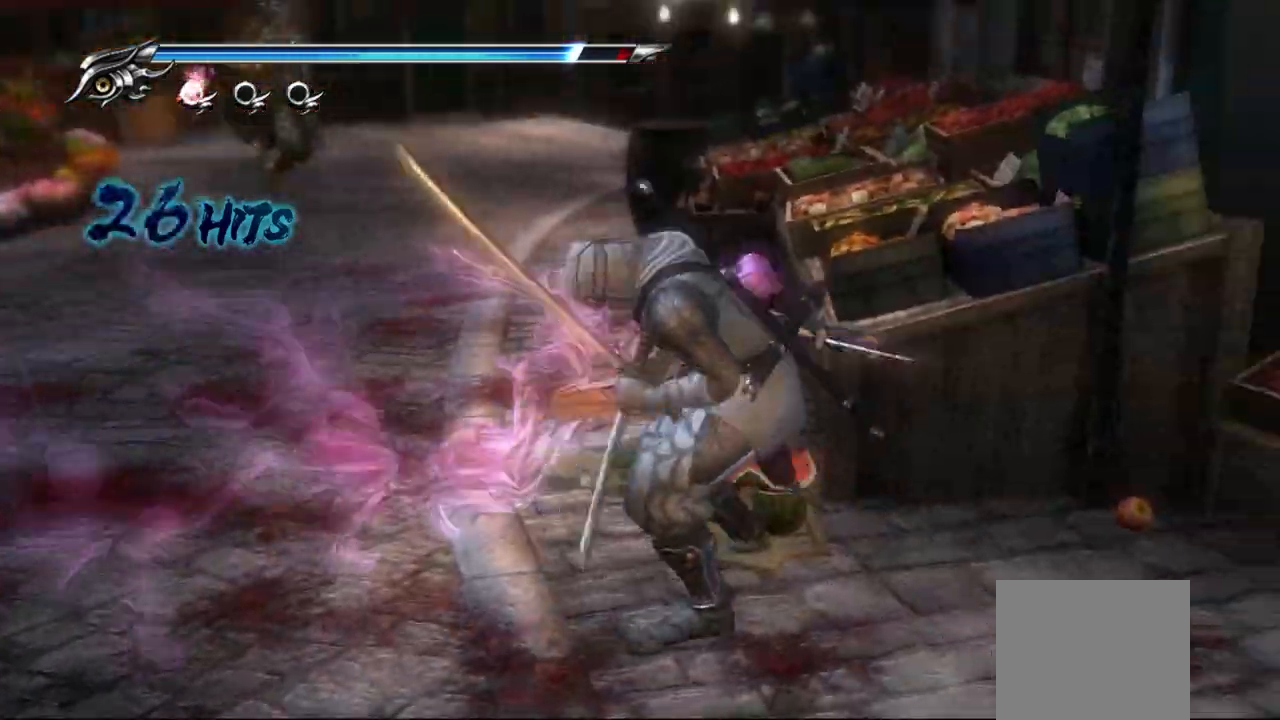
{"buttons": [], "left_stick": "center", "right_stick": "center", "events": [[83, "right_stick", "down"], [217, "right_stick", "center"]]}
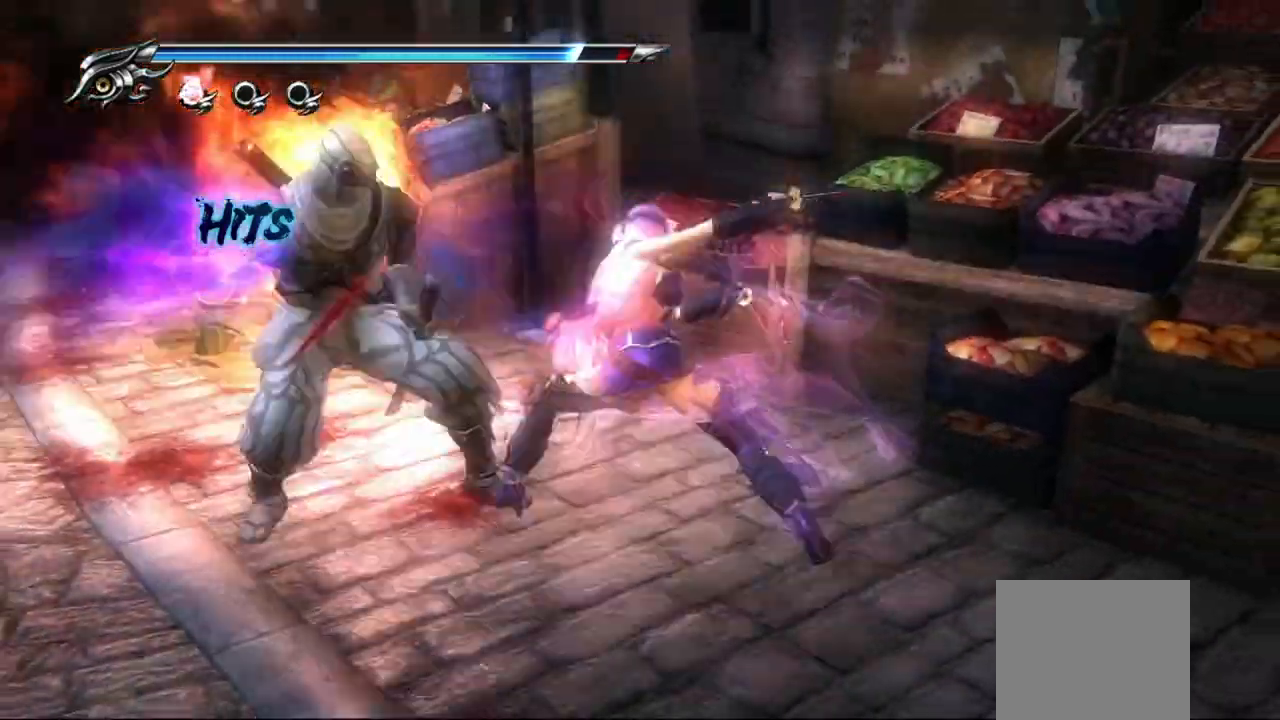
{"buttons": [], "left_stick": "up-left", "right_stick": "center", "events": [[183, "left_stick", "up-left"]]}
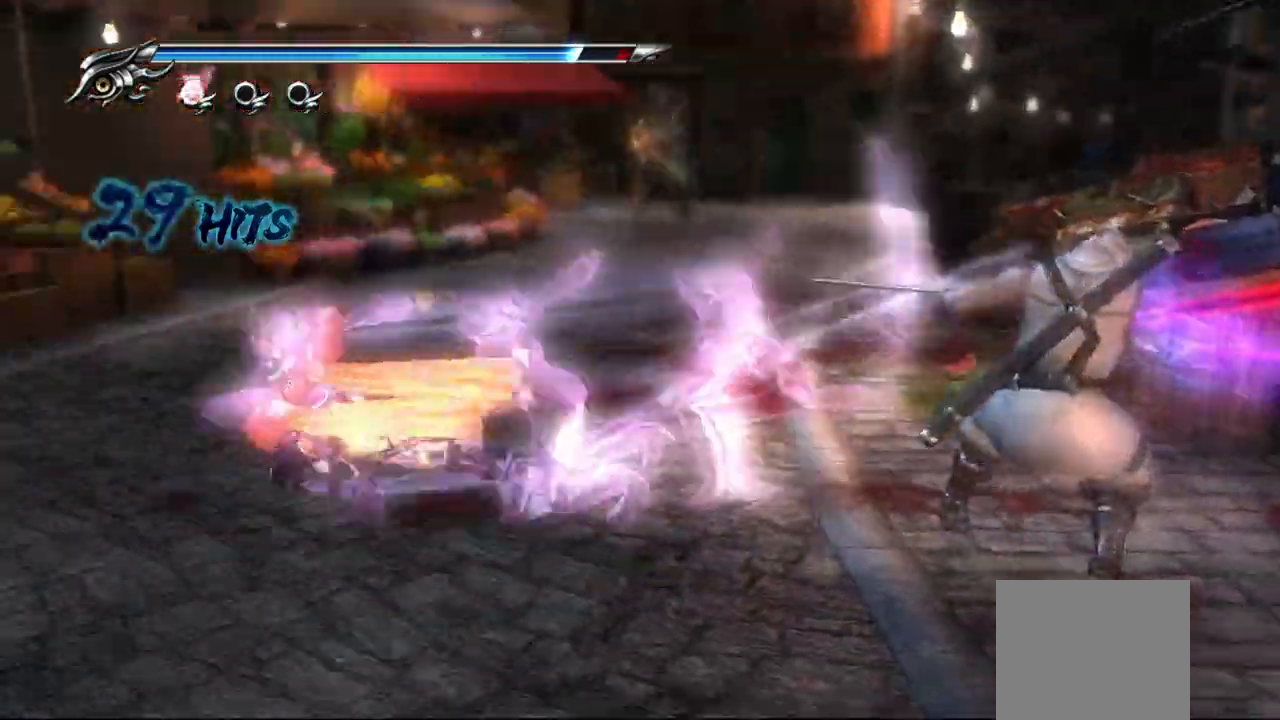
{"buttons": [], "left_stick": "center", "right_stick": "center", "events": [[250, "left_stick", "center"]]}
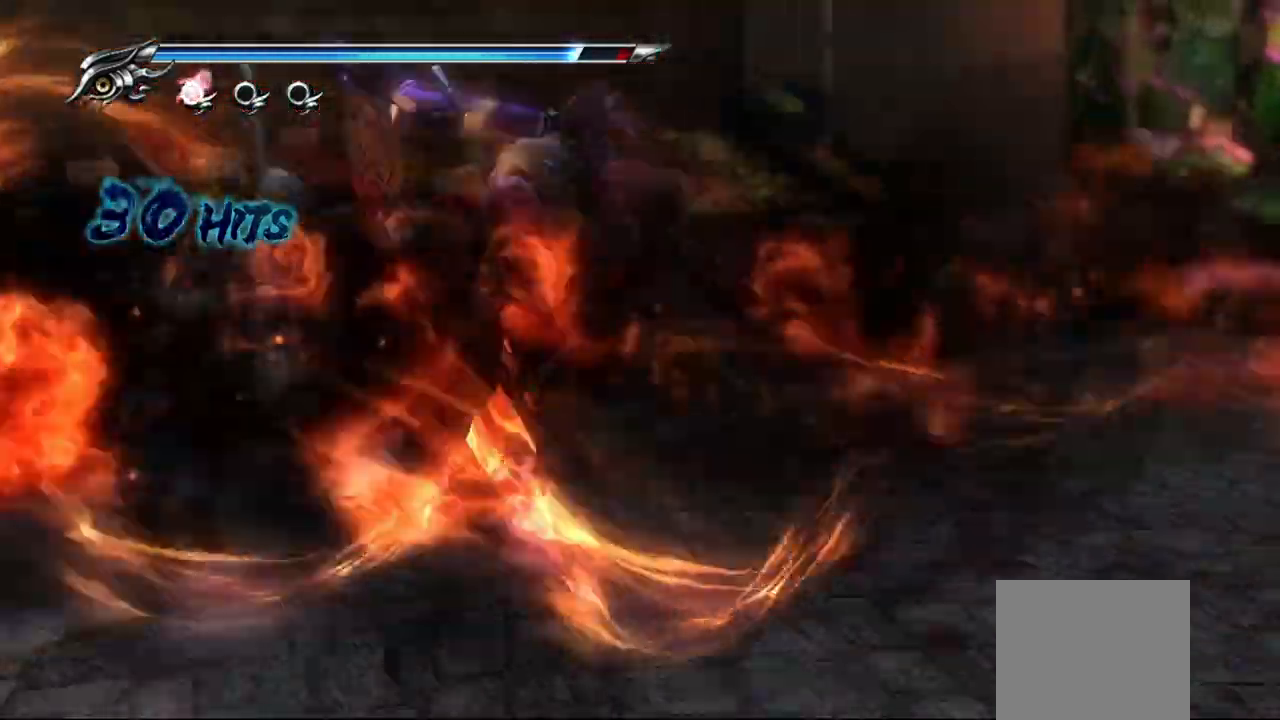
{"buttons": [], "left_stick": "center", "right_stick": "center", "events": [[233, "right_stick", "down"], [317, "right_stick", "center"]]}
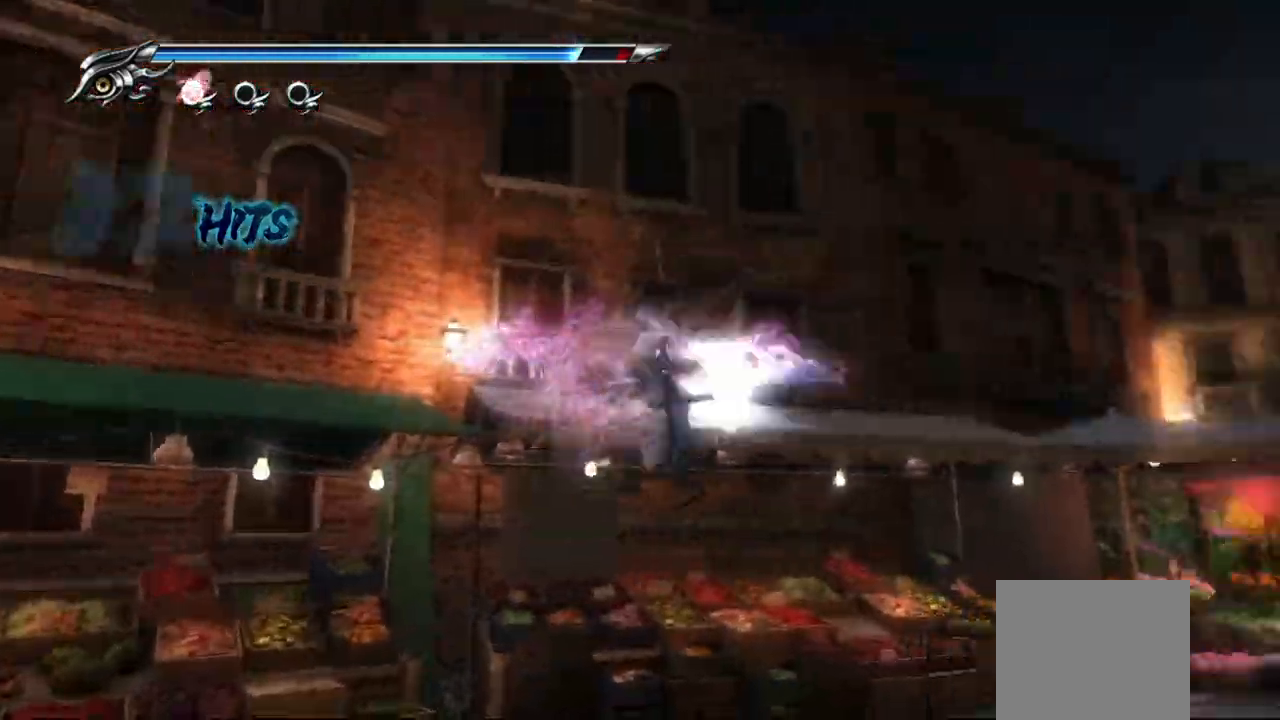
{"buttons": [], "left_stick": "center", "right_stick": "center", "events": [[200, "right_stick", "down"], [267, "right_stick", "center"]]}
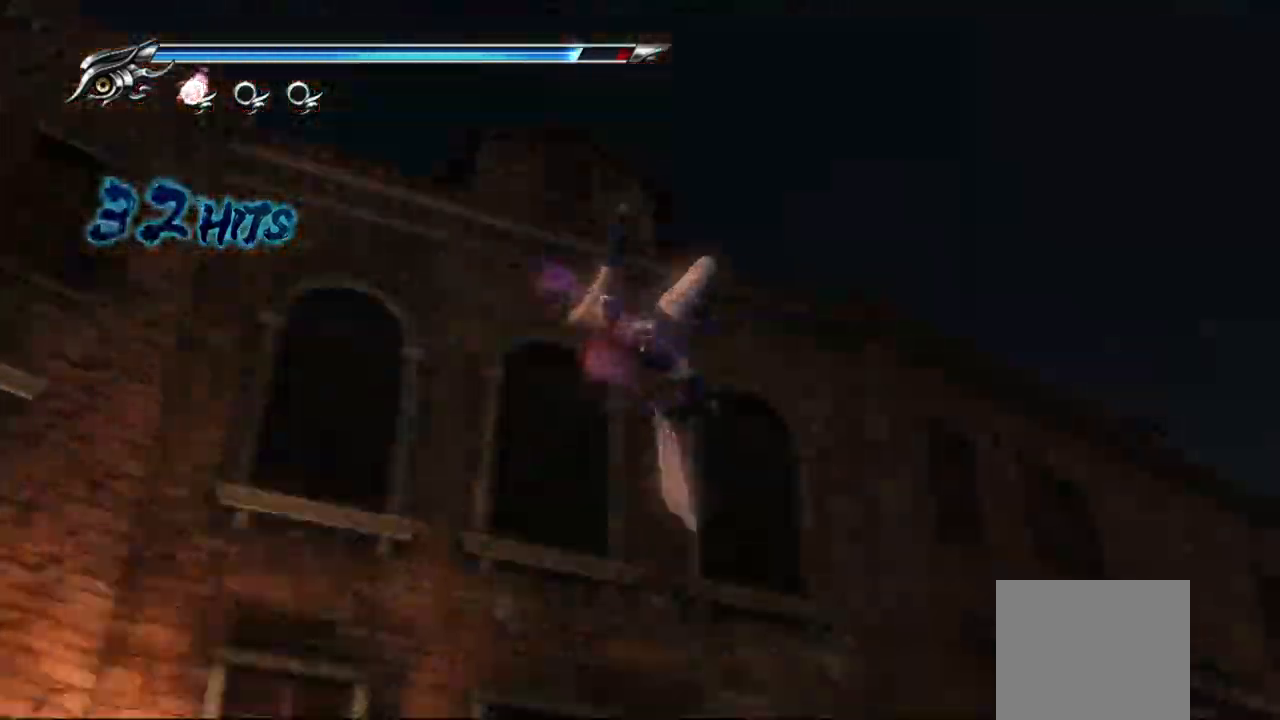
{"buttons": ["TRIANGLE"], "left_stick": "center", "right_stick": "center", "events": [[467, "TRIANGLE", "down"]]}
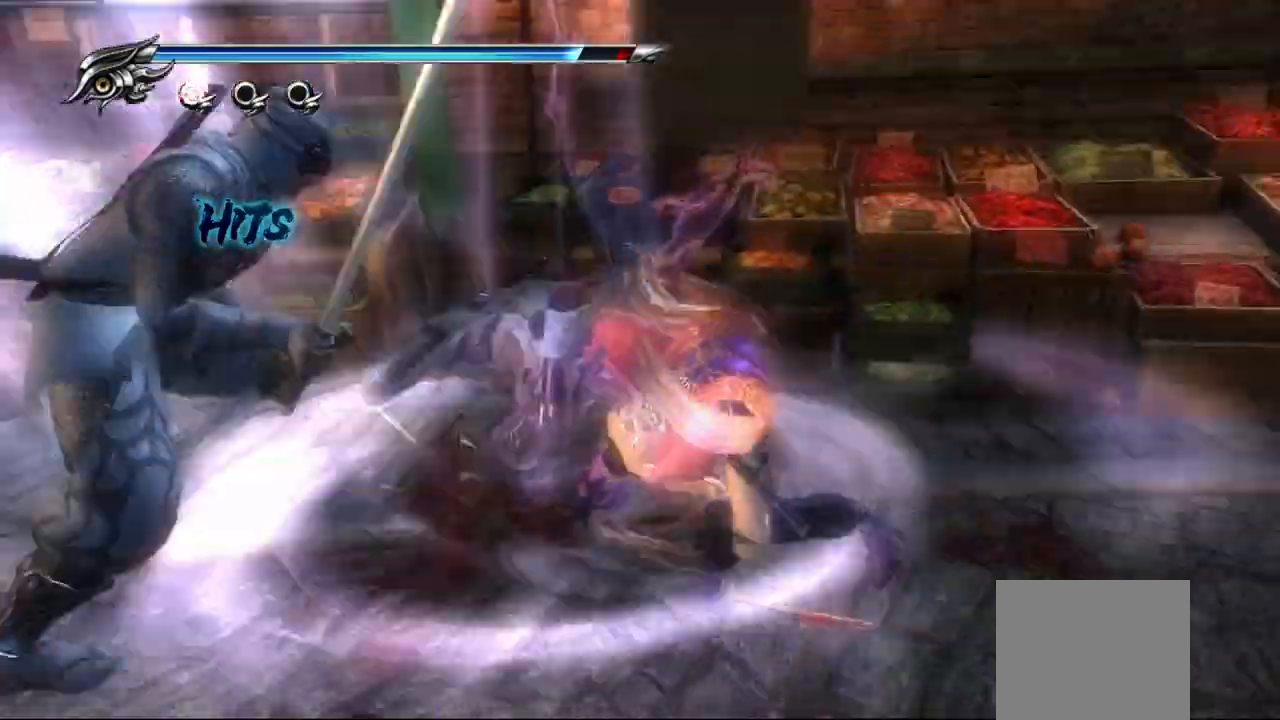
{"buttons": ["TRIANGLE"], "left_stick": "center", "right_stick": "center", "events": []}
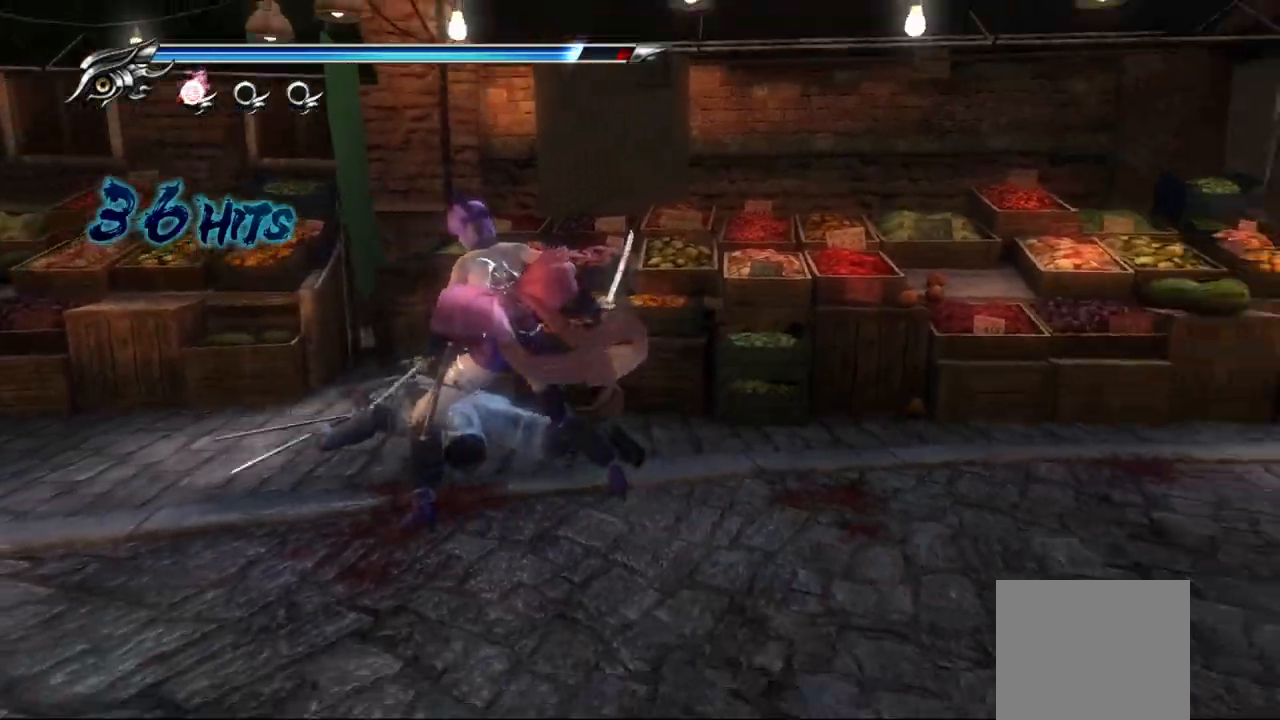
{"buttons": ["TRIANGLE"], "left_stick": "center", "right_stick": "center", "events": []}